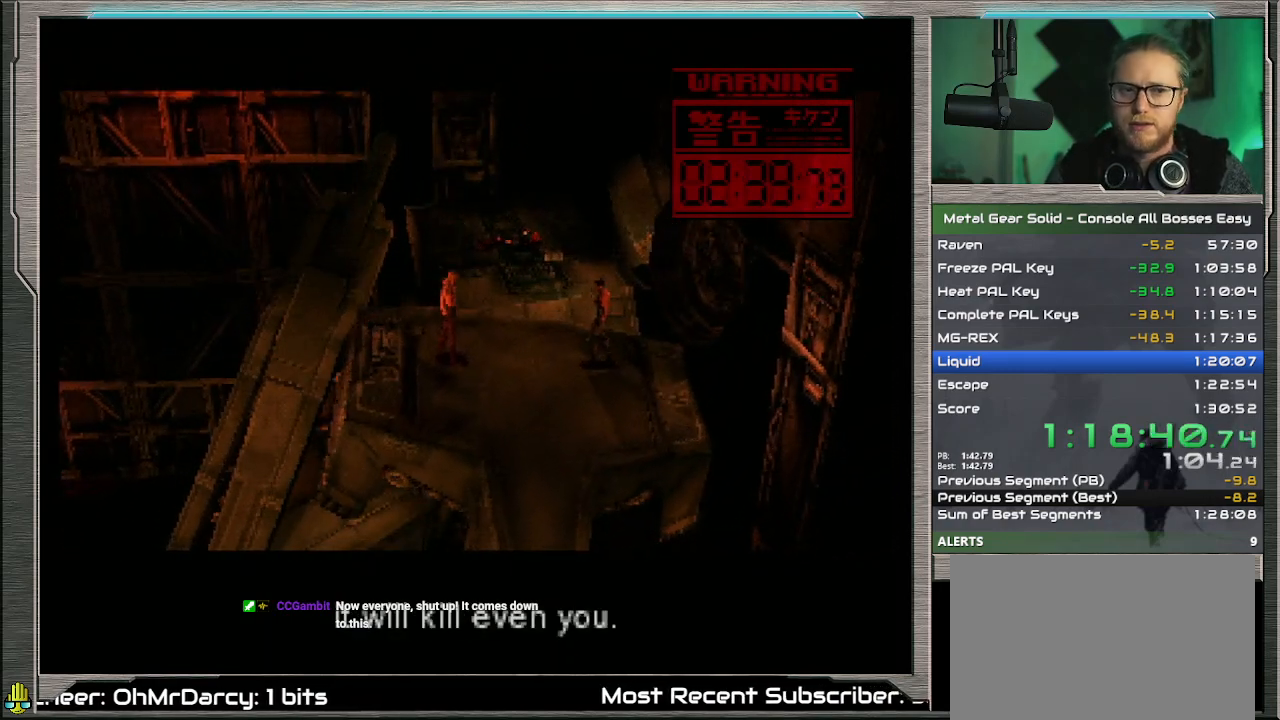
Gameplay with a controller (PlayStation layout); each line is a JSON object with the inputs held at the frame after it. "events" lists button and stick changes between this image and that frame as [ms after this image, input, new state], when the widget could be followed in between. Not read: L1 L3 R3 TOUCHPAD right_stick.
{"buttons": [], "left_stick": "center", "events": [[33, "CIRCLE", "down"], [100, "CIRCLE", "up"]]}
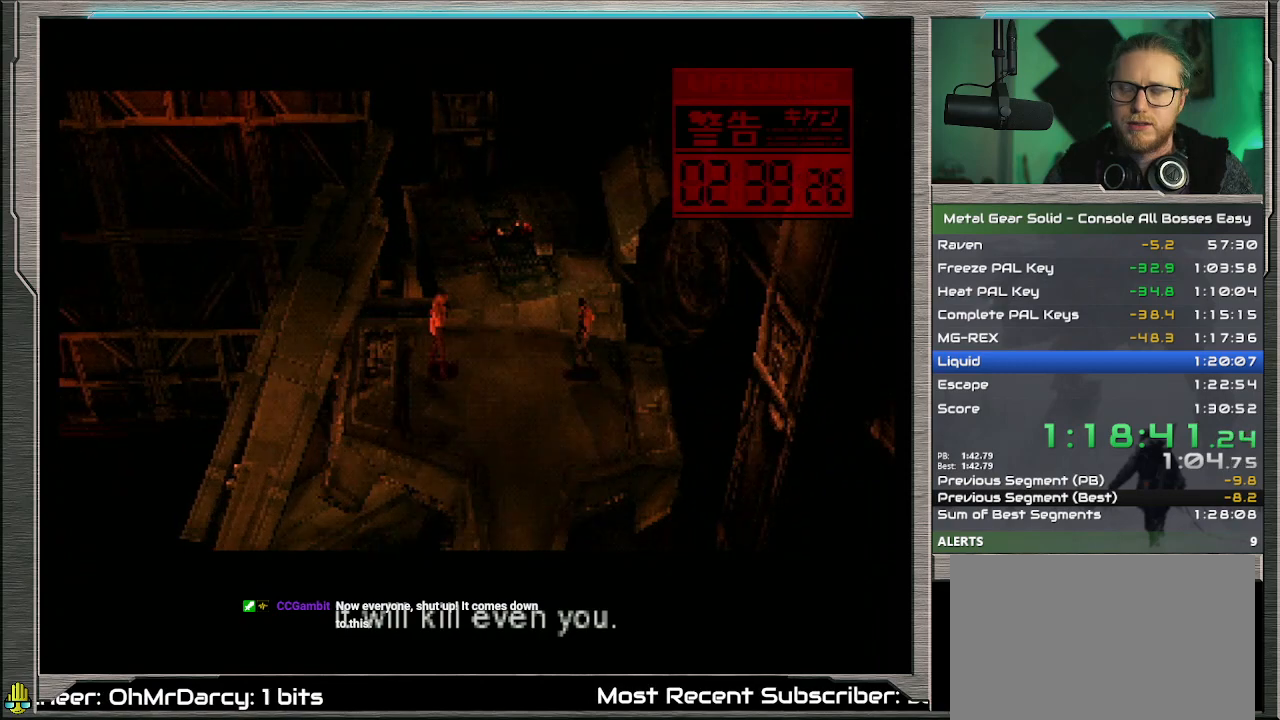
{"buttons": [], "left_stick": "center", "events": [[167, "CIRCLE", "down"], [200, "CIRCLE", "up"], [267, "CIRCLE", "down"], [333, "CIRCLE", "up"]]}
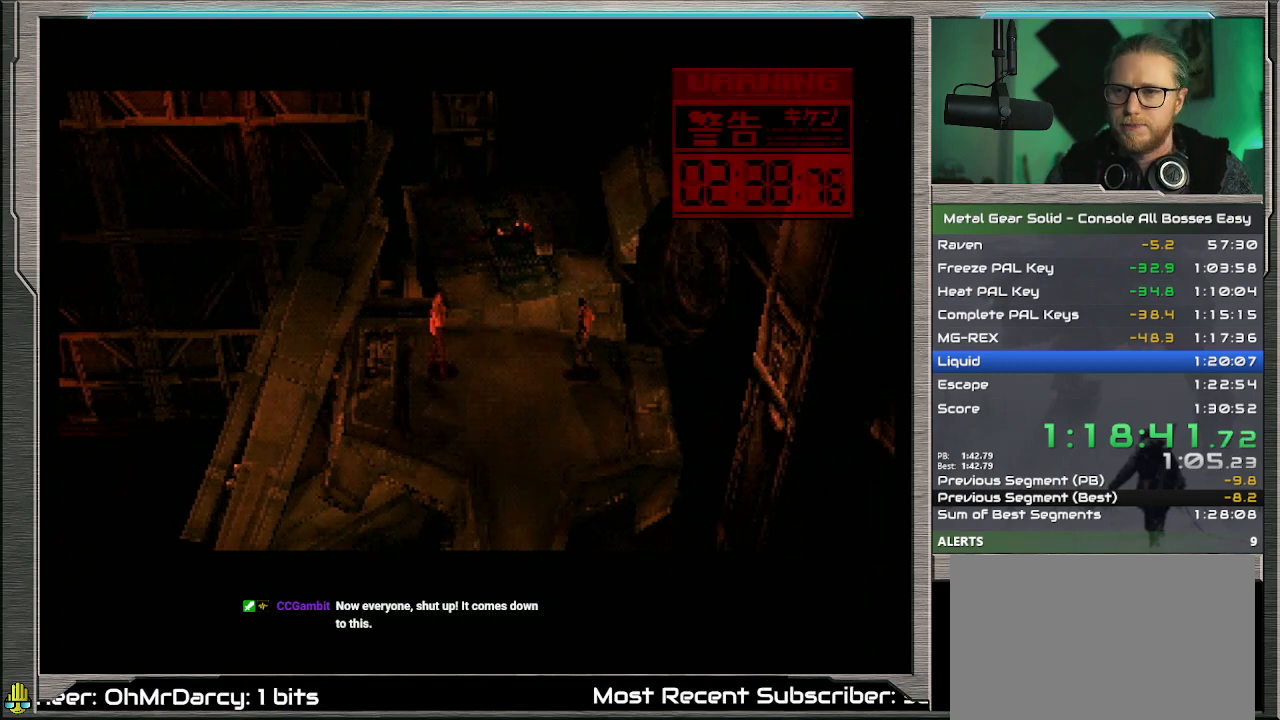
{"buttons": [], "left_stick": "center", "events": [[367, "CIRCLE", "down"], [500, "CIRCLE", "up"]]}
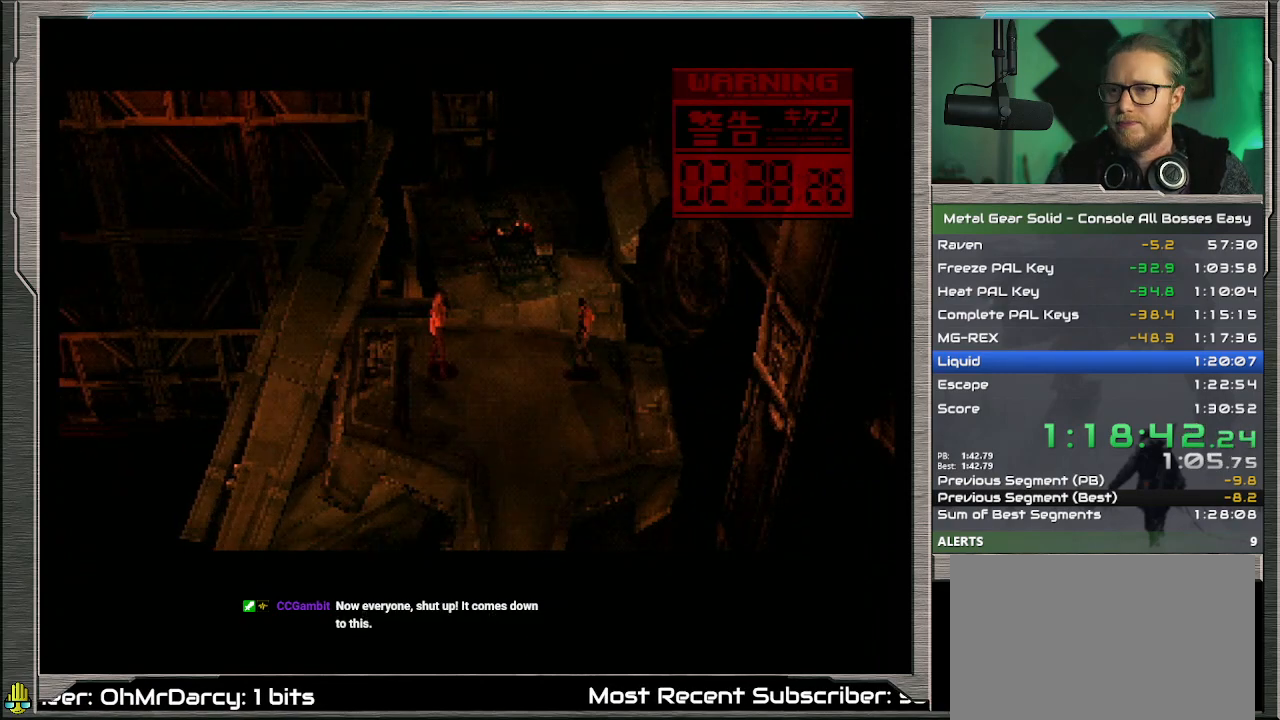
{"buttons": ["CIRCLE"], "left_stick": "center", "events": [[500, "CIRCLE", "down"]]}
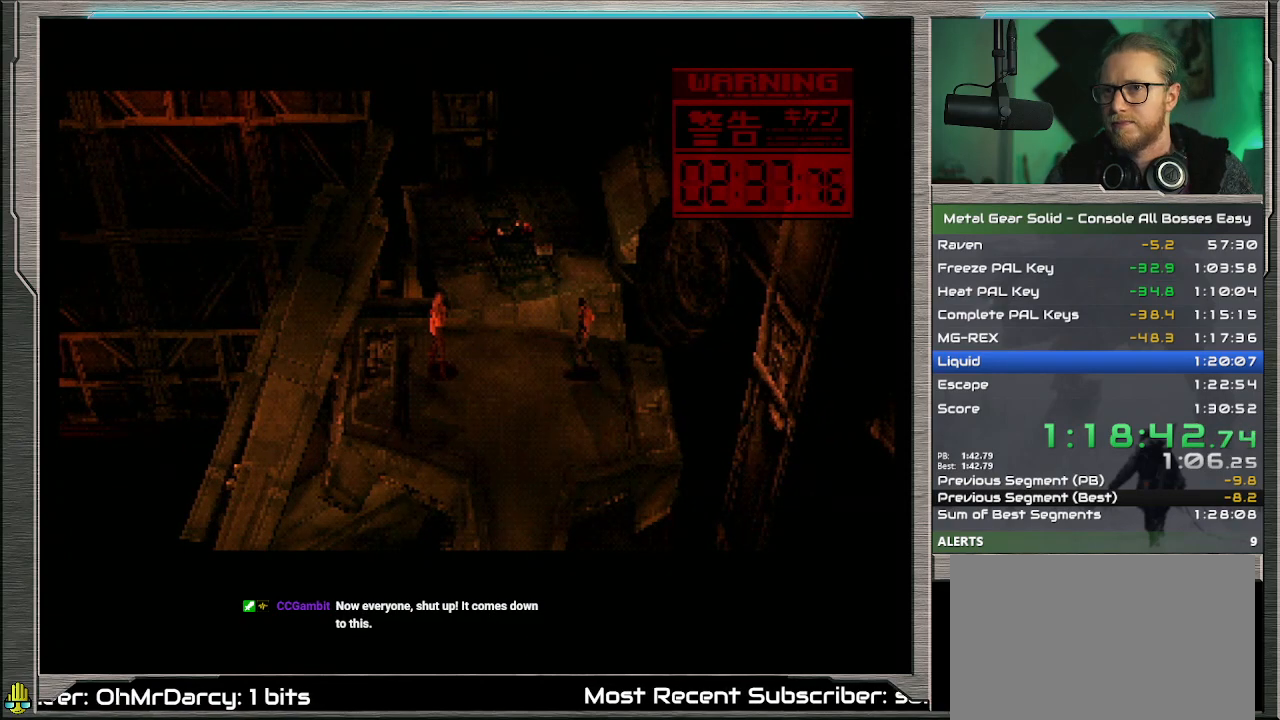
{"buttons": [], "left_stick": "center", "events": [[33, "CIRCLE", "up"], [133, "CIRCLE", "down"], [167, "CIRCLE", "up"]]}
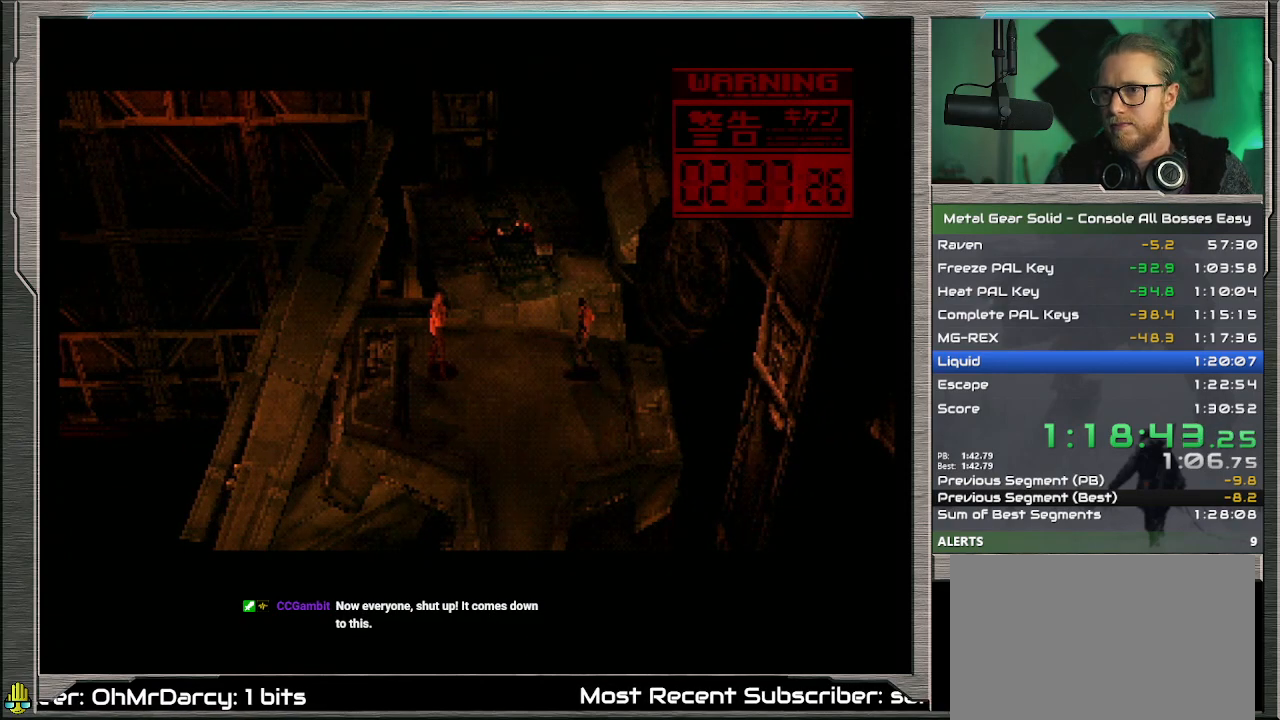
{"buttons": [], "left_stick": "center", "events": [[167, "CIRCLE", "down"], [233, "CIRCLE", "up"], [267, "CIRCLE", "down"], [333, "CIRCLE", "up"]]}
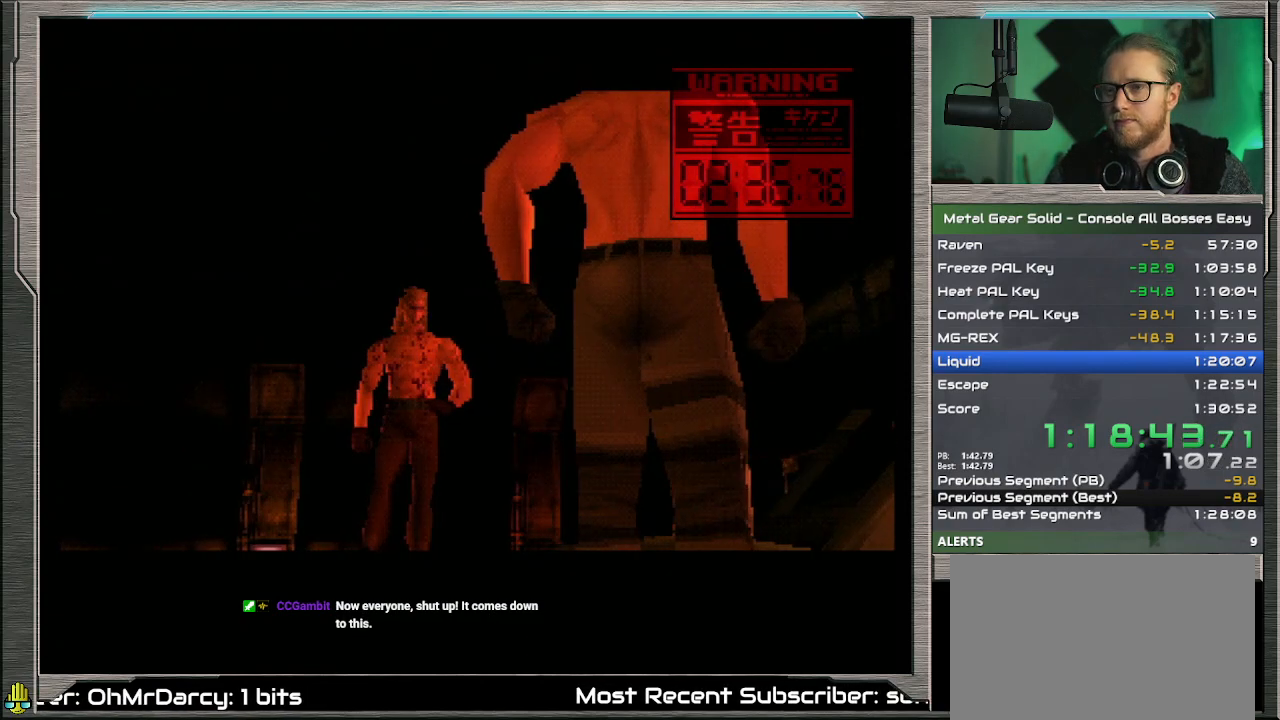
{"buttons": [], "left_stick": "center", "events": [[233, "CIRCLE", "down"], [267, "CIRCLE", "up"], [333, "CIRCLE", "down"], [400, "CIRCLE", "up"]]}
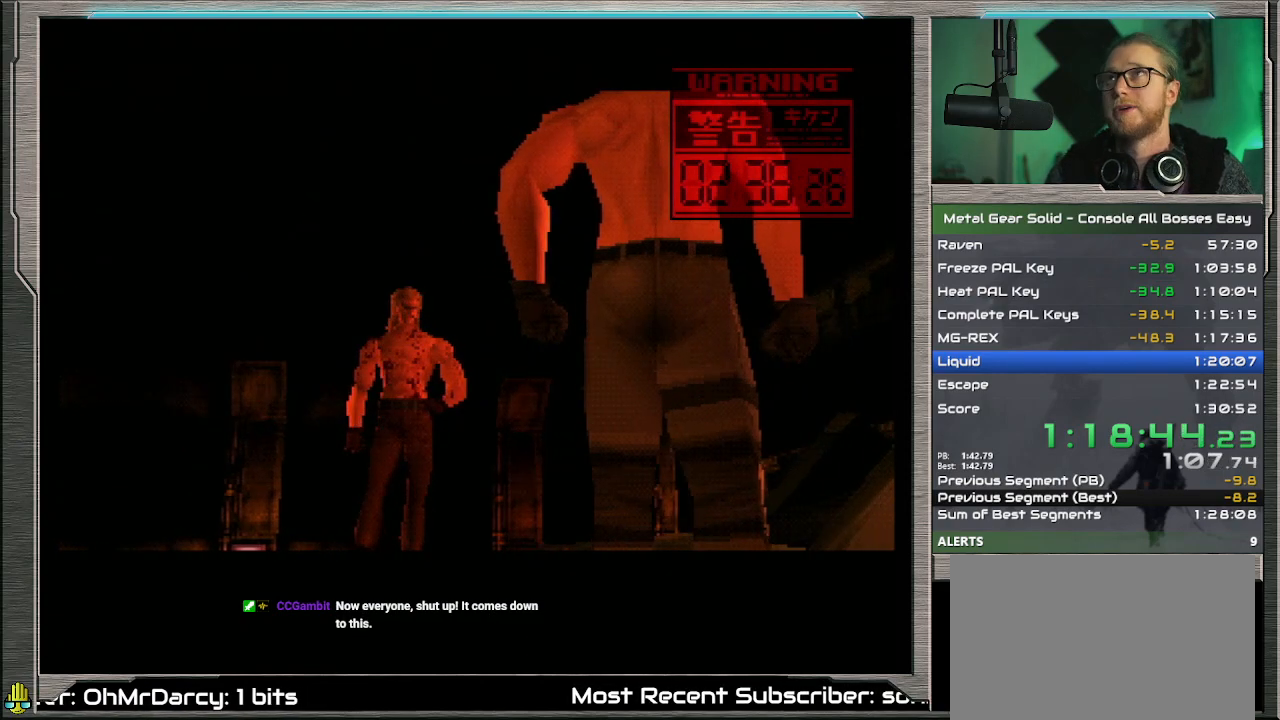
{"buttons": ["CIRCLE"], "left_stick": "center", "events": [[500, "CIRCLE", "down"]]}
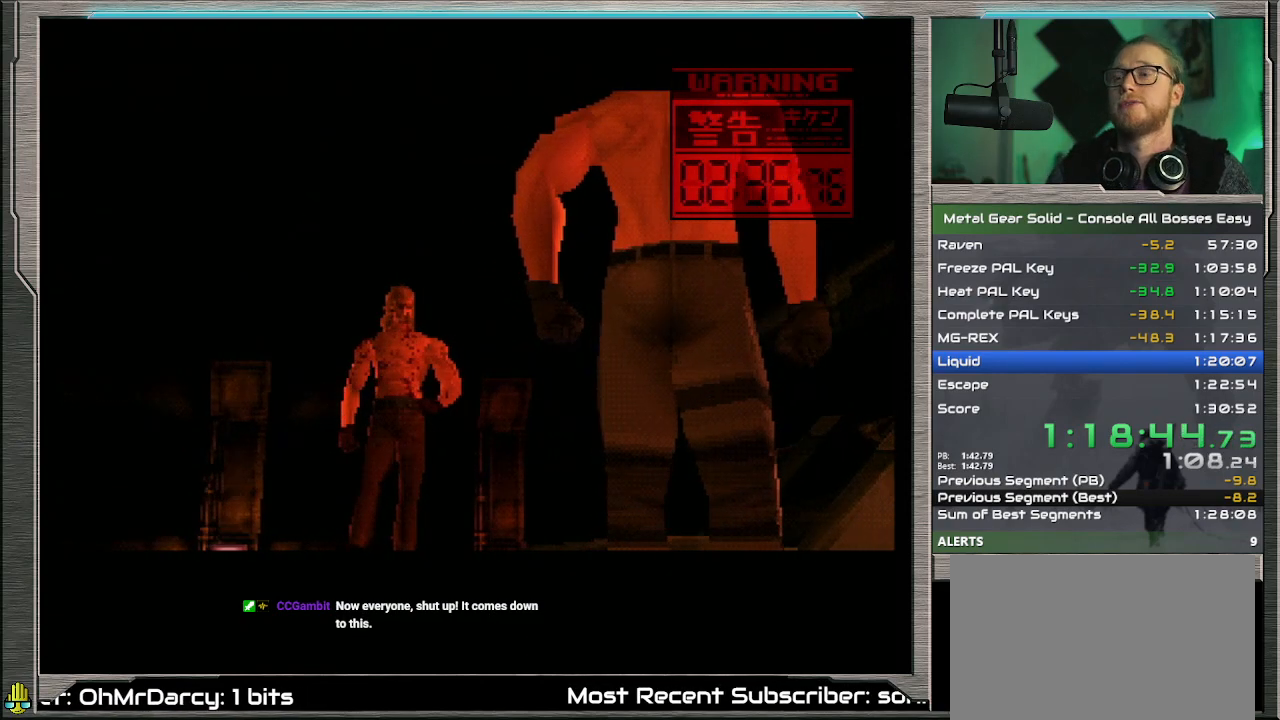
{"buttons": [], "left_stick": "center", "events": [[67, "CIRCLE", "up"], [100, "CIRCLE", "down"], [200, "CIRCLE", "up"]]}
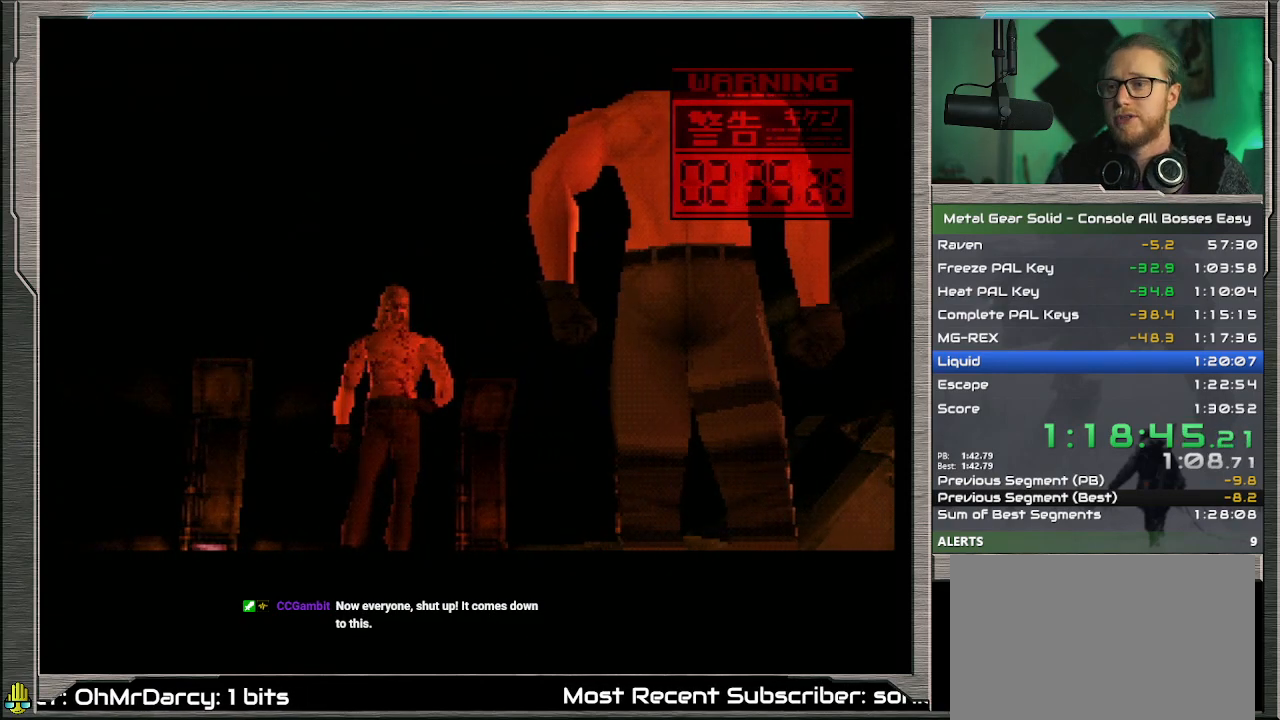
{"buttons": [], "left_stick": "center", "events": [[133, "CIRCLE", "down"], [200, "CIRCLE", "up"]]}
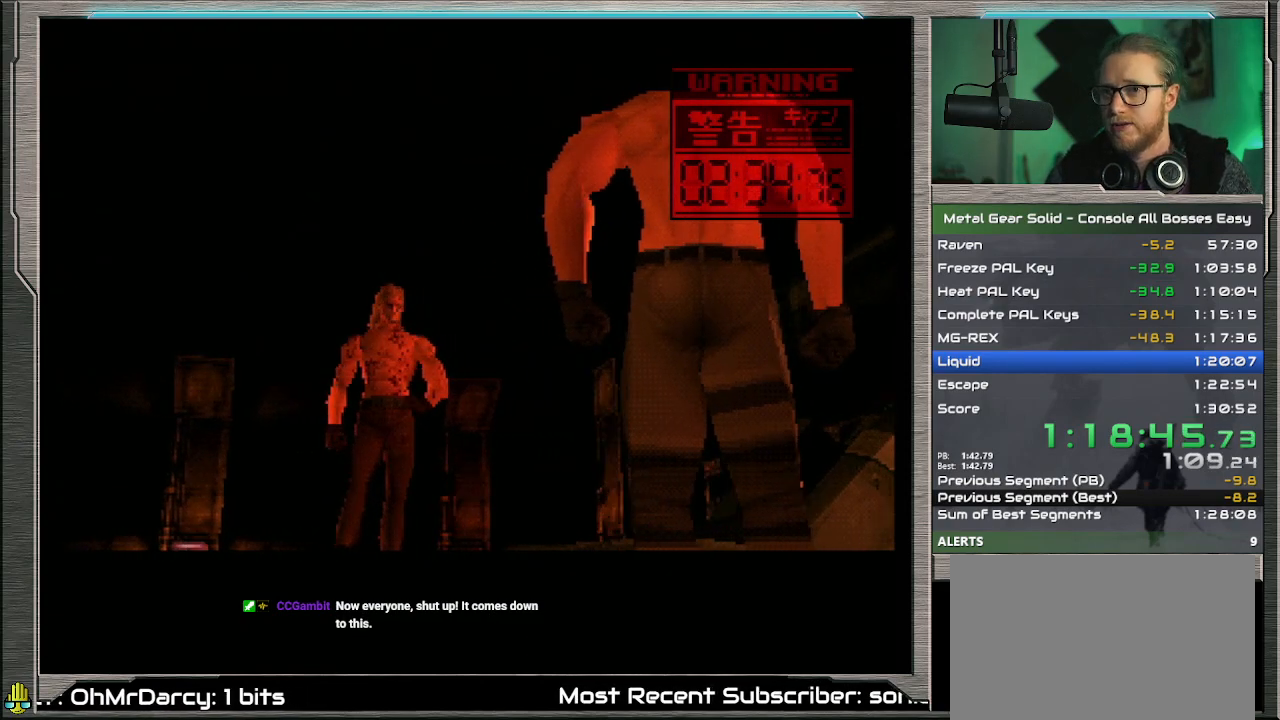
{"buttons": [], "left_stick": "center", "events": []}
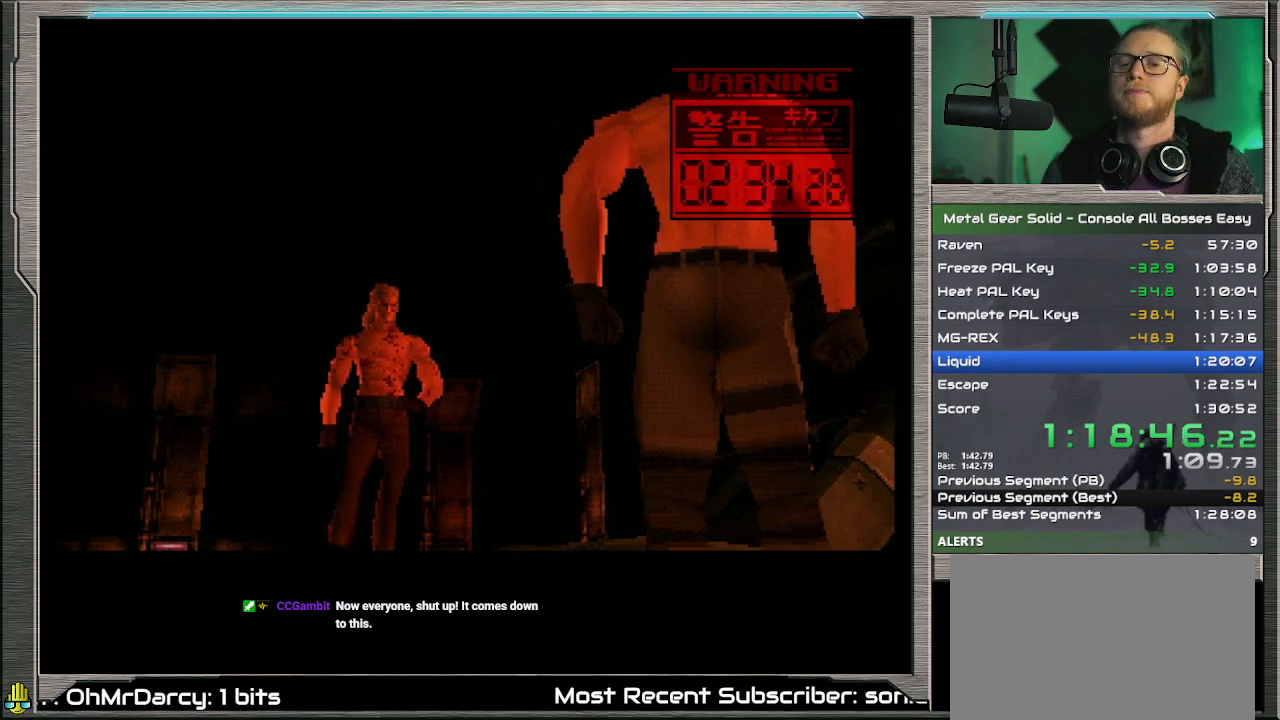
{"buttons": [], "left_stick": "center", "events": []}
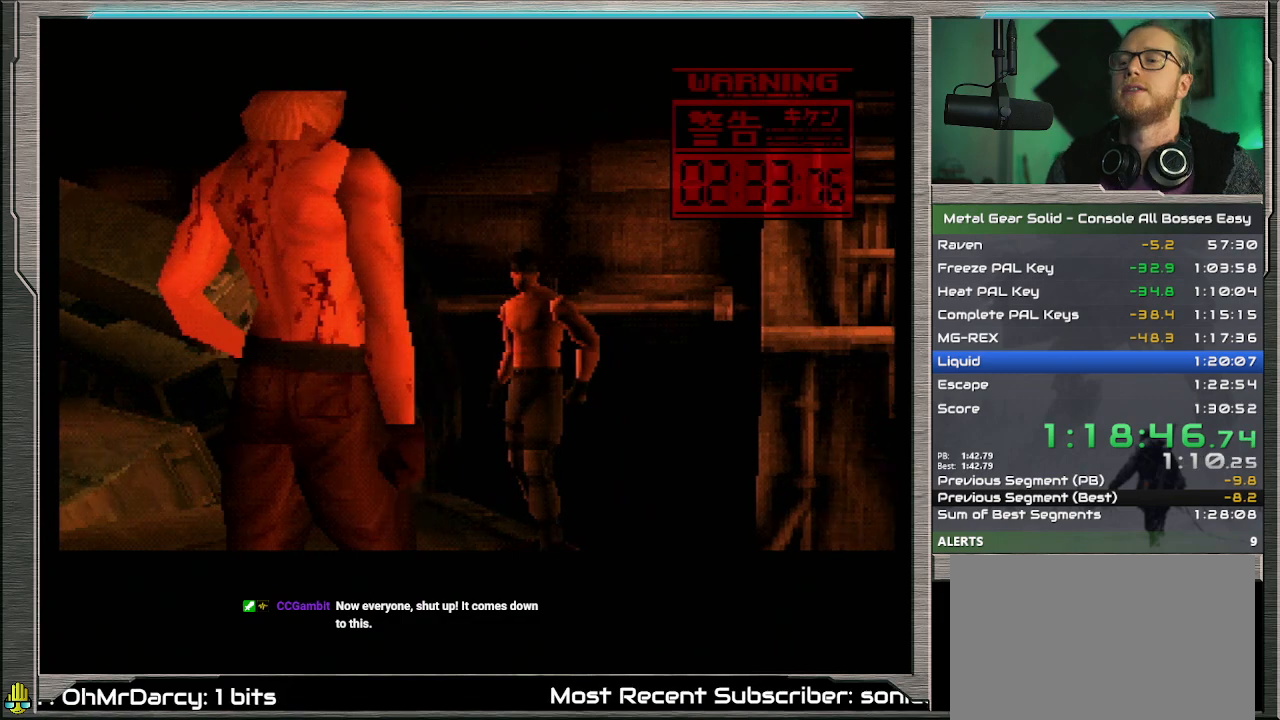
{"buttons": [], "left_stick": "center", "events": []}
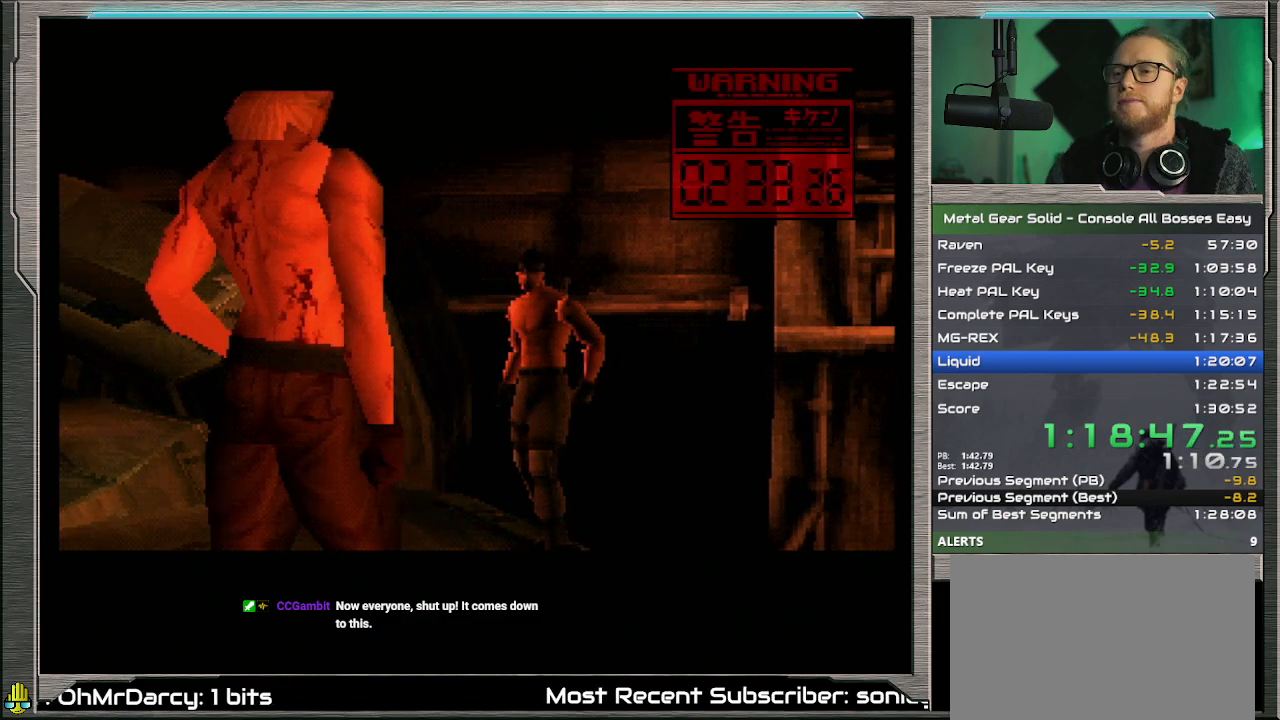
{"buttons": [], "left_stick": "center", "events": []}
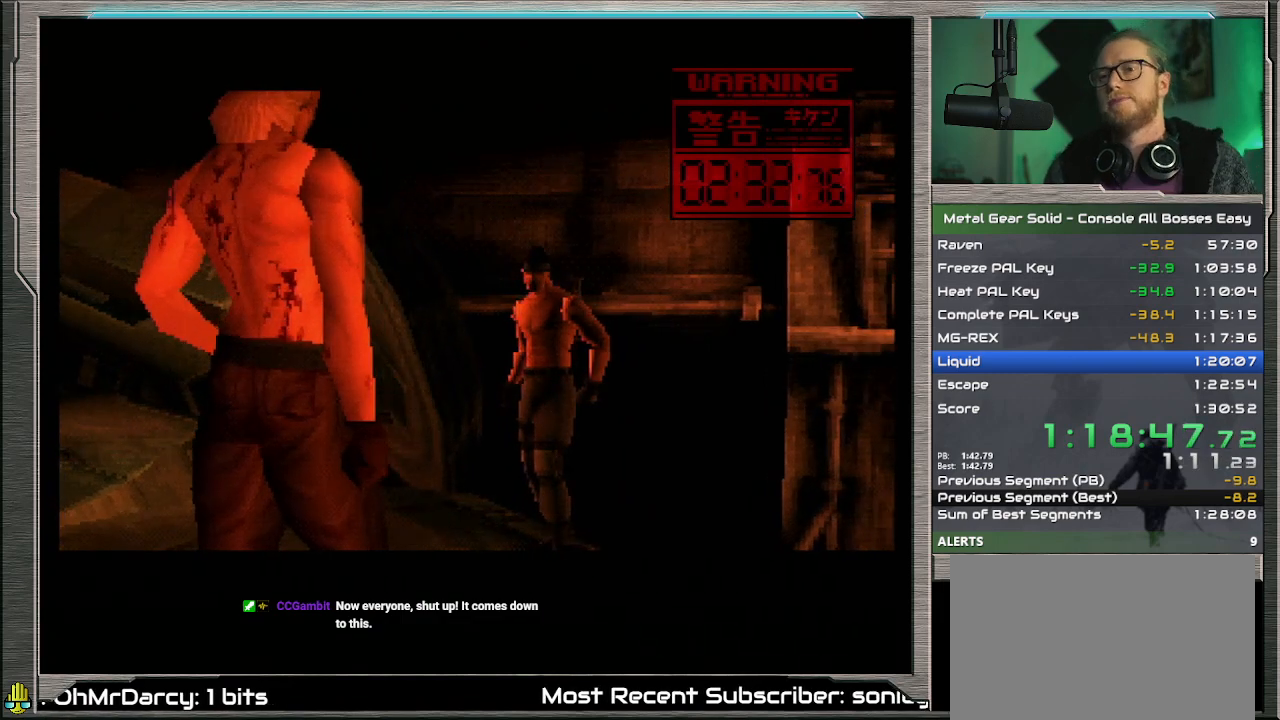
{"buttons": [], "left_stick": "center", "events": []}
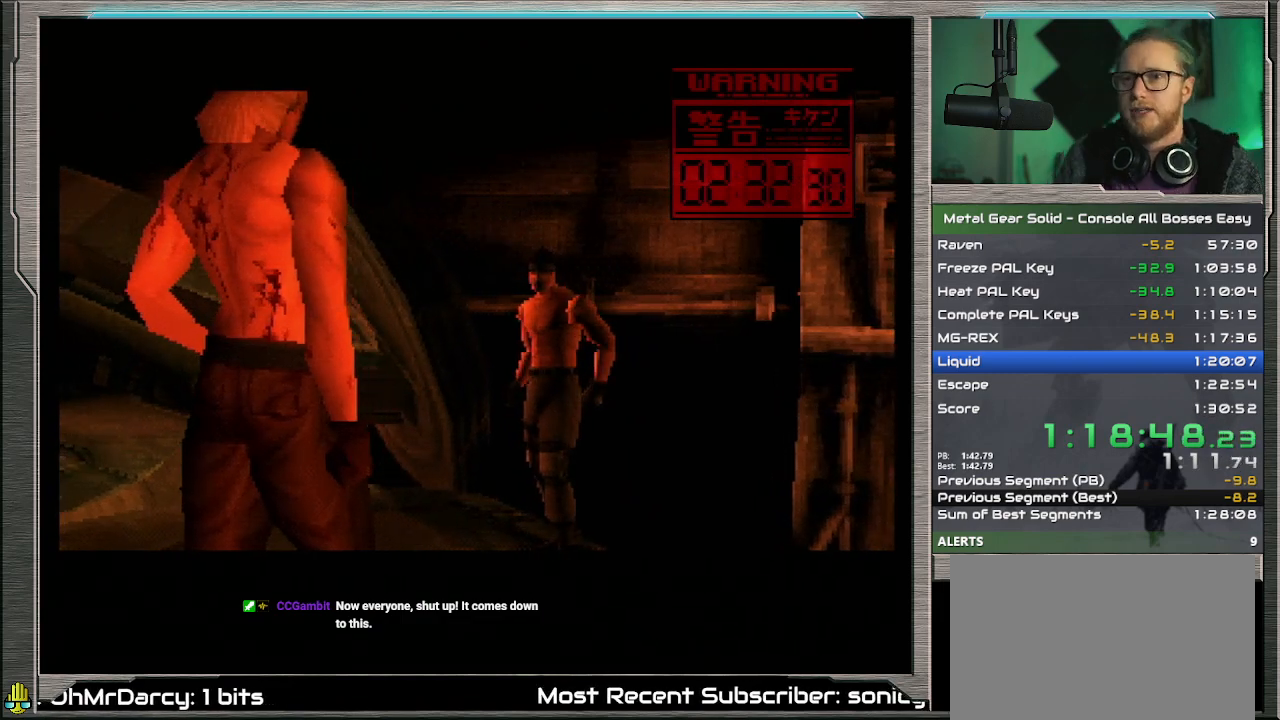
{"buttons": ["DPAD_LEFT"], "left_stick": "center", "events": [[467, "DPAD_LEFT", "down"]]}
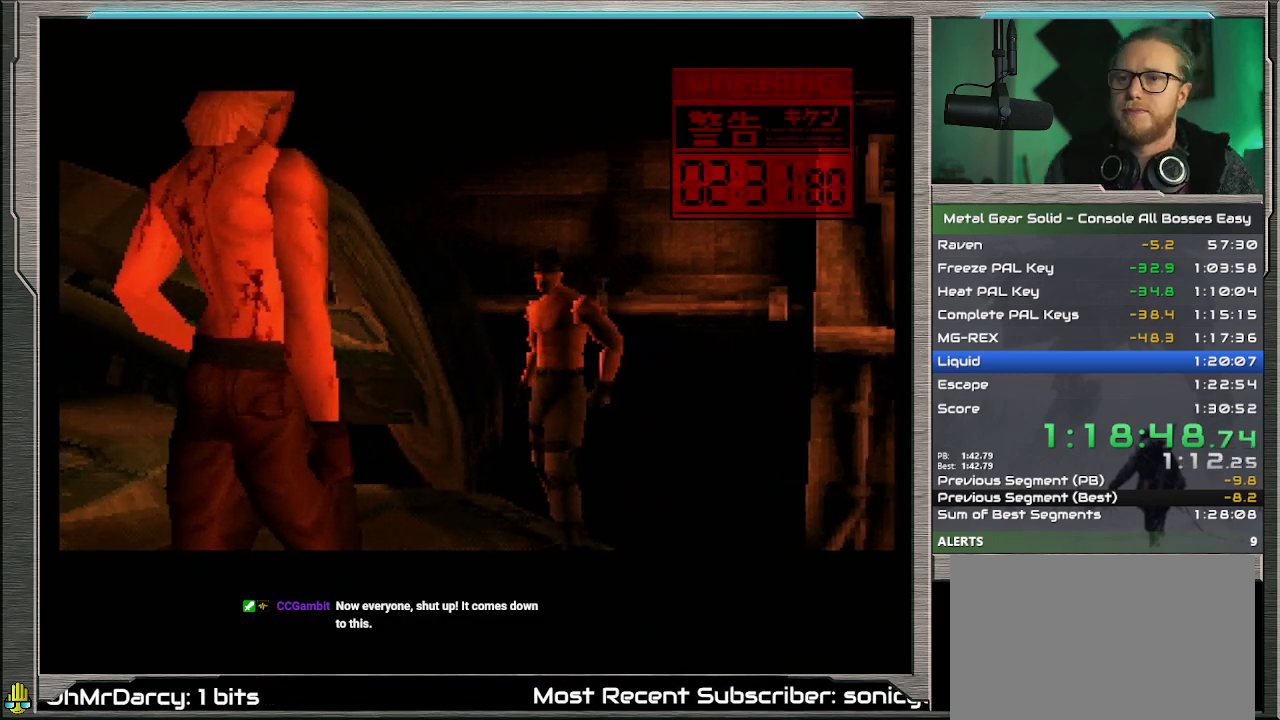
{"buttons": ["DPAD_LEFT"], "left_stick": "center", "events": []}
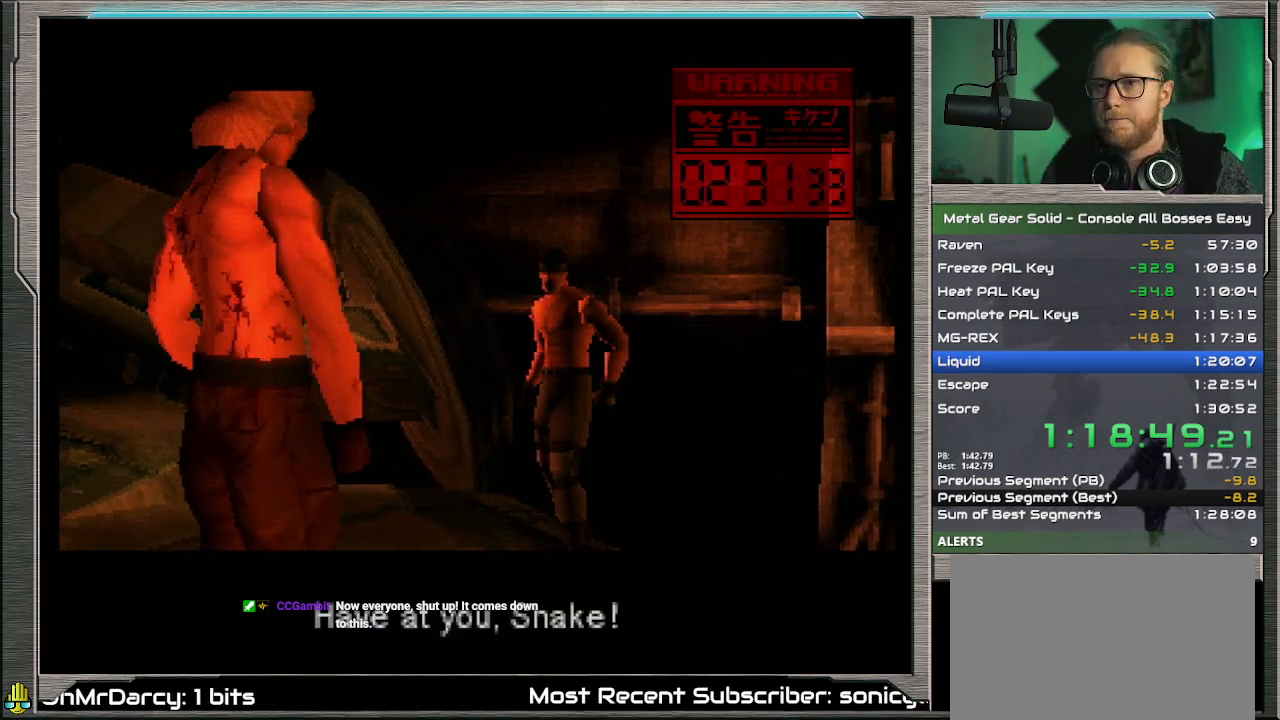
{"buttons": ["DPAD_LEFT"], "left_stick": "center", "events": []}
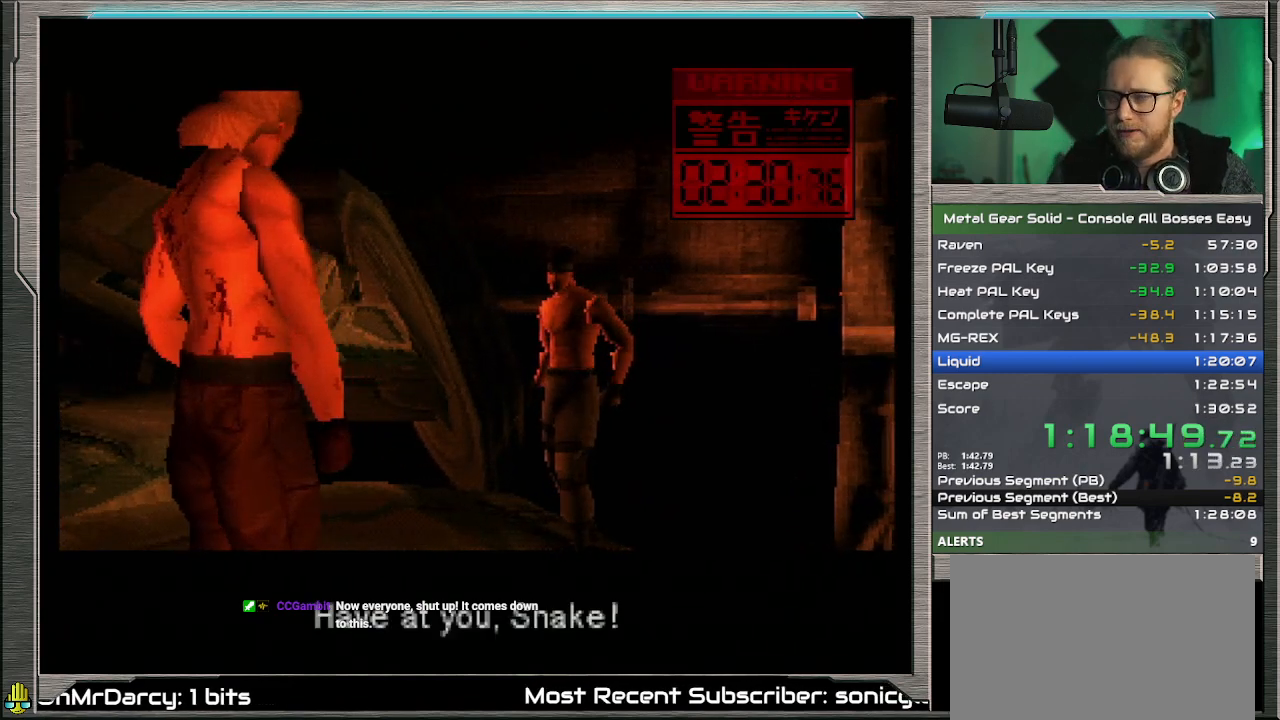
{"buttons": ["DPAD_LEFT"], "left_stick": "center", "events": []}
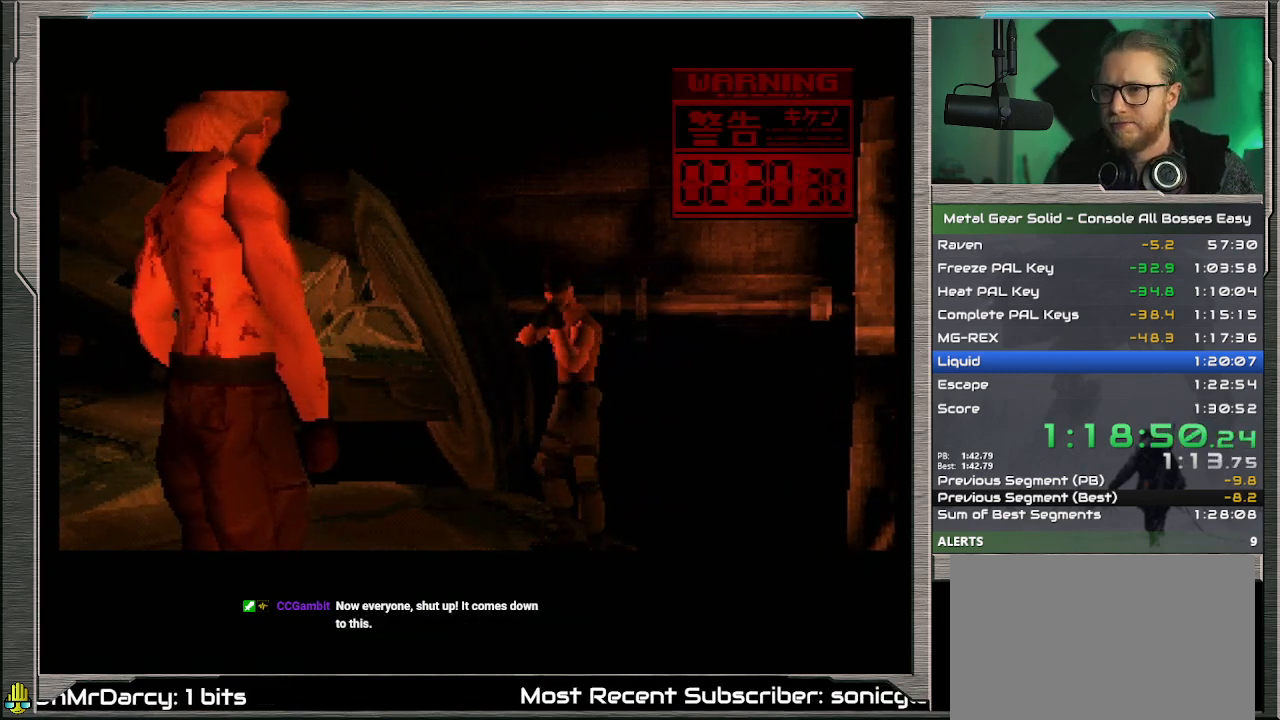
{"buttons": ["DPAD_LEFT"], "left_stick": "center", "events": []}
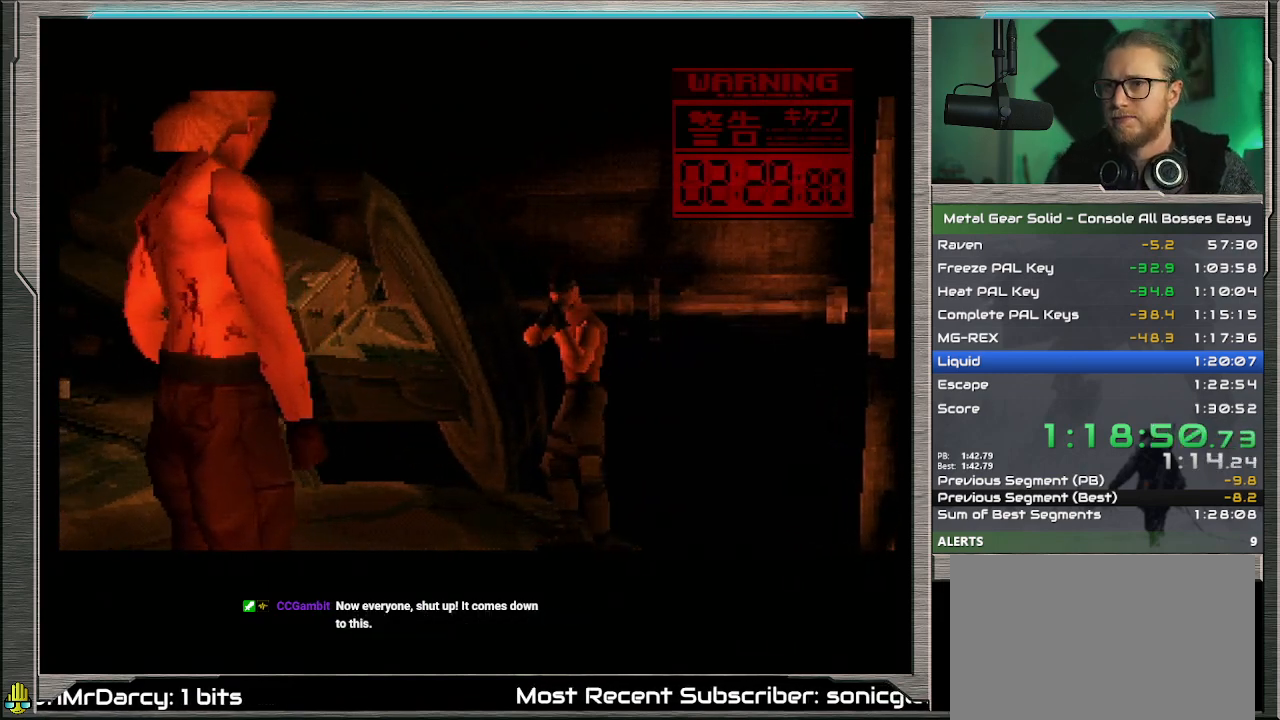
{"buttons": ["DPAD_LEFT"], "left_stick": "center", "events": []}
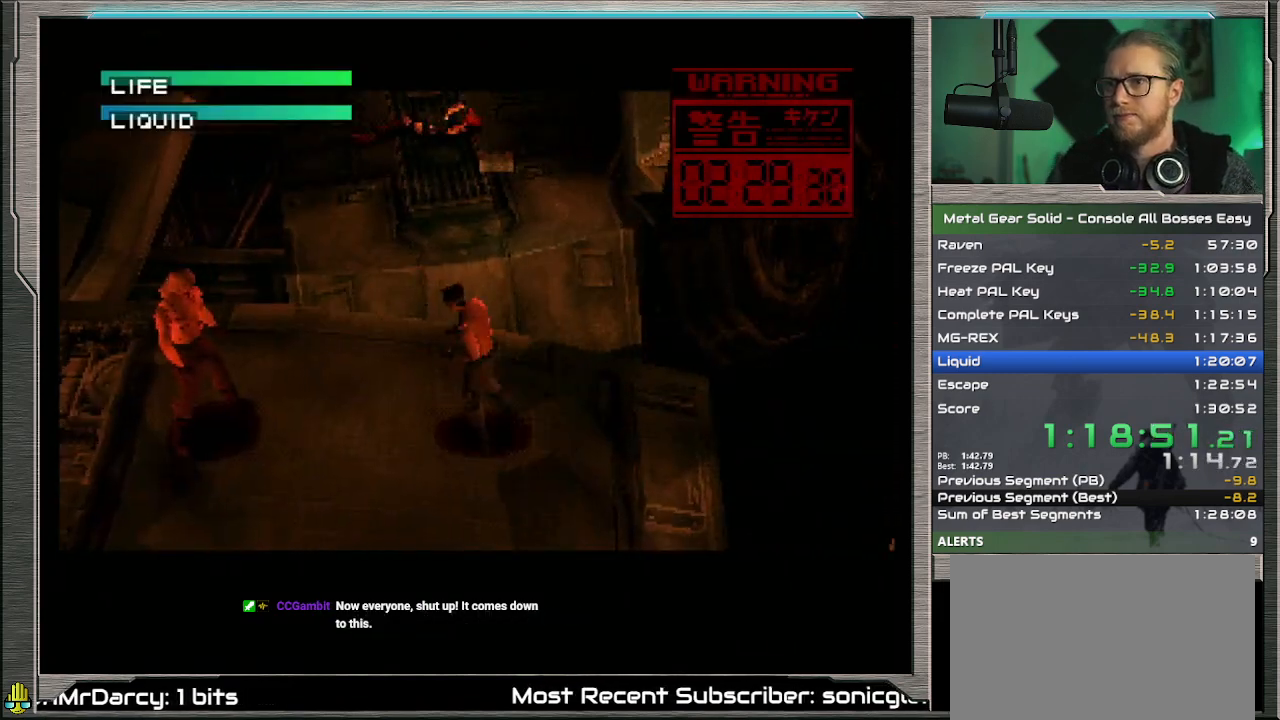
{"buttons": ["DPAD_LEFT"], "left_stick": "center", "events": [[200, "SQUARE", "down"], [300, "SQUARE", "up"], [367, "SQUARE", "down"], [433, "SQUARE", "up"]]}
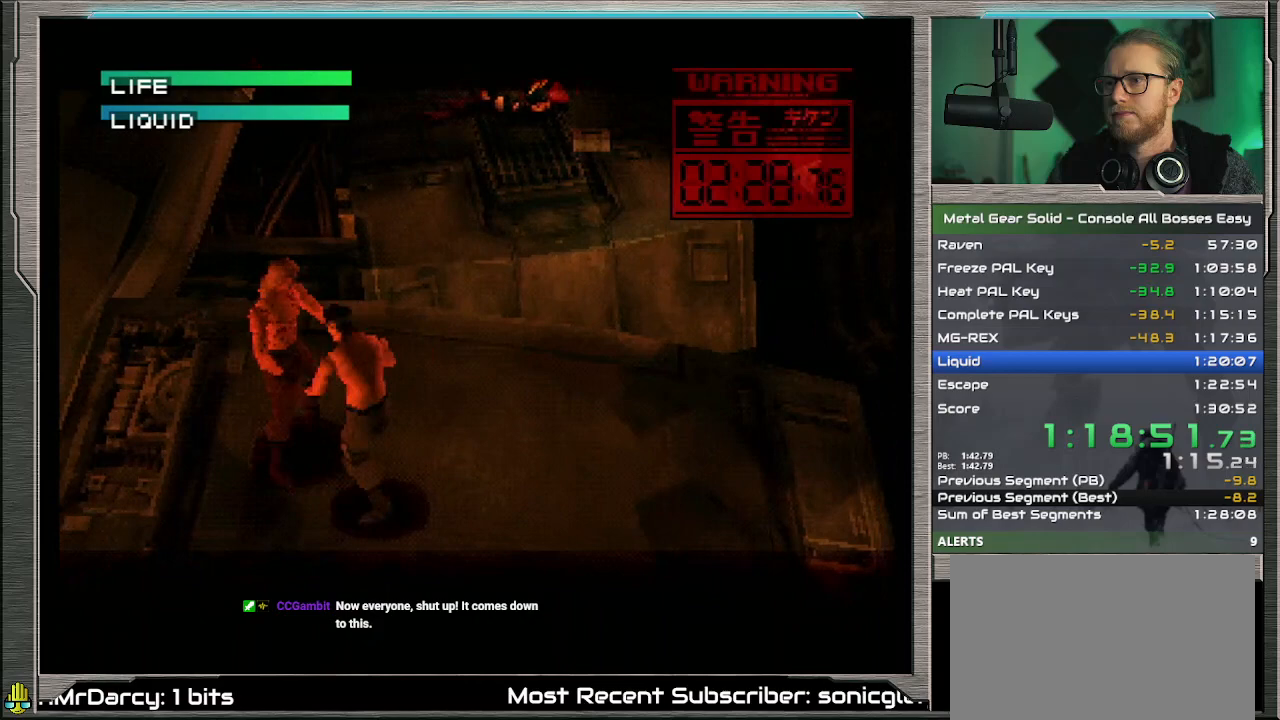
{"buttons": [], "left_stick": "center", "events": [[233, "DPAD_LEFT", "up"]]}
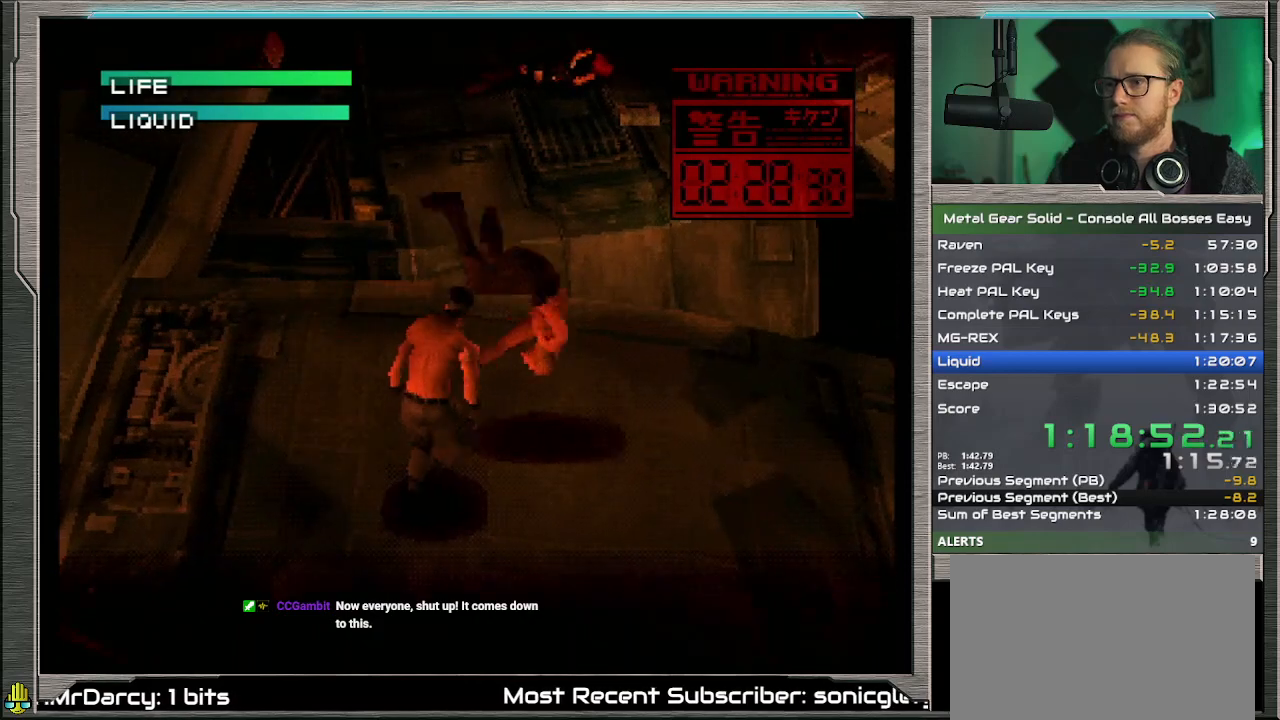
{"buttons": ["DPAD_RIGHT"], "left_stick": "center", "events": [[200, "DPAD_DOWN", "down"], [400, "DPAD_RIGHT", "down"], [433, "DPAD_DOWN", "up"]]}
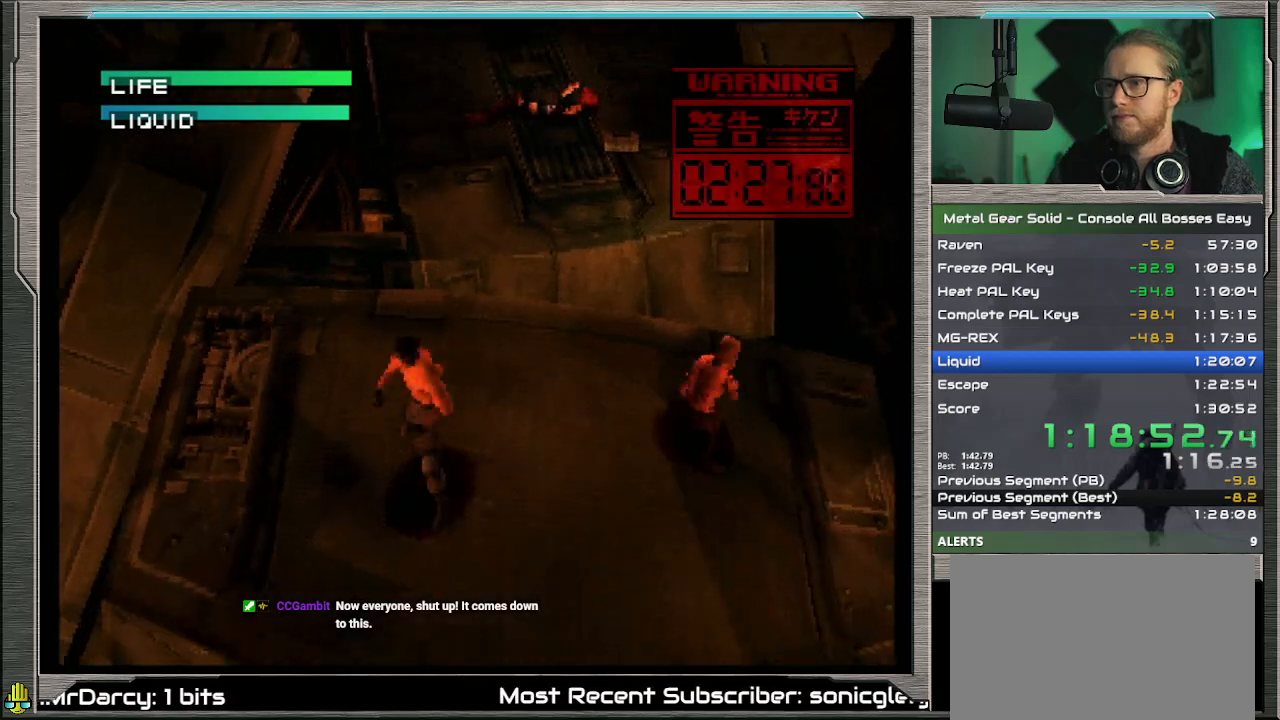
{"buttons": ["DPAD_RIGHT"], "left_stick": "center", "events": []}
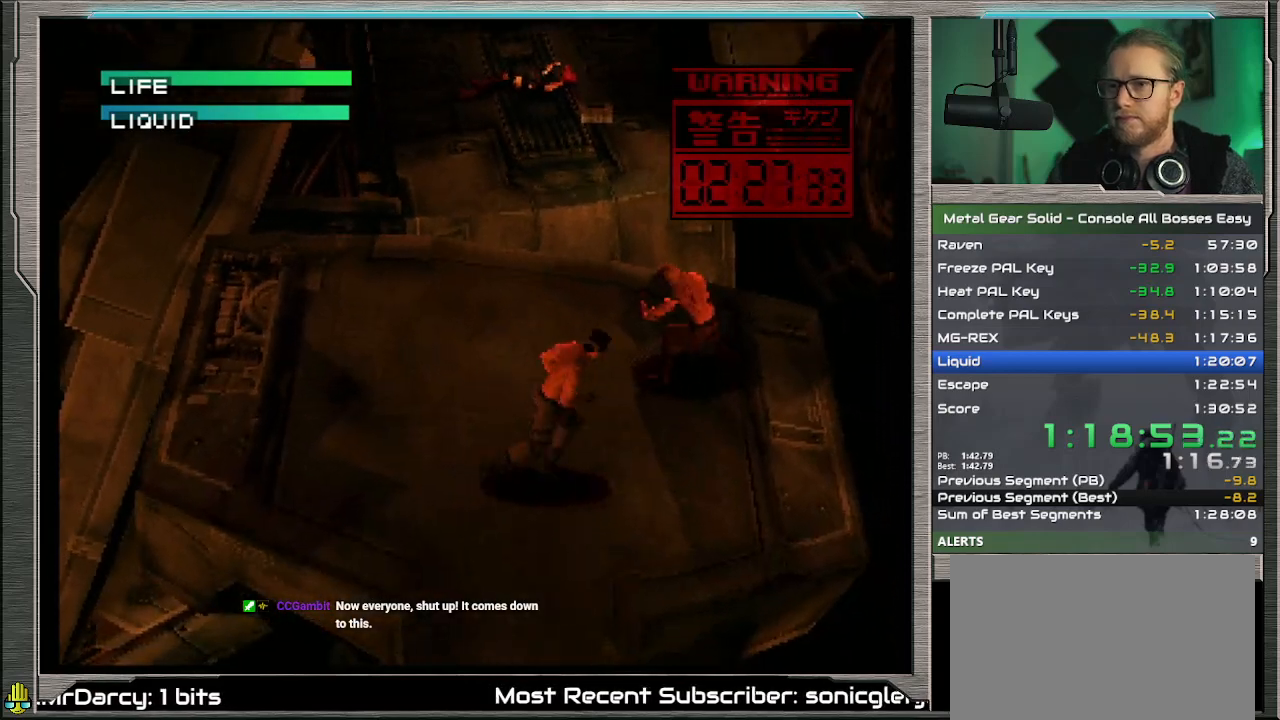
{"buttons": ["DPAD_UP", "DPAD_LEFT"], "left_stick": "center", "events": [[200, "DPAD_UP", "down"], [300, "DPAD_RIGHT", "up"], [467, "DPAD_LEFT", "down"]]}
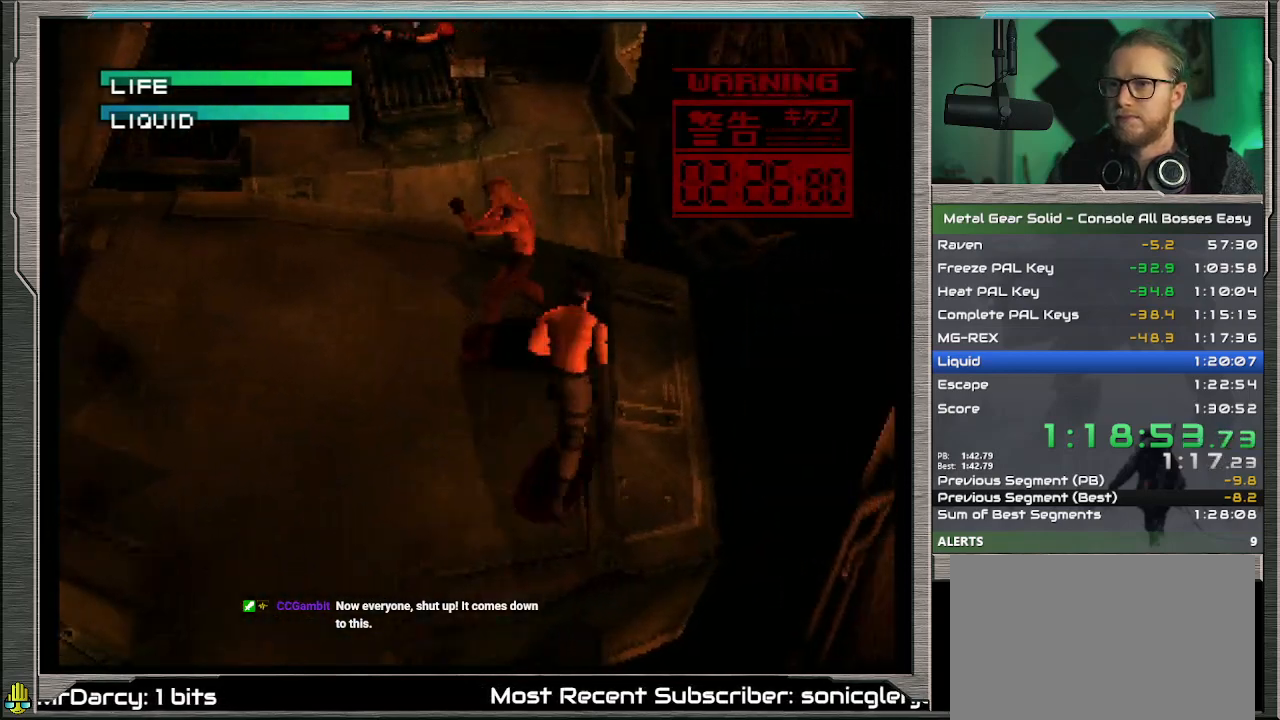
{"buttons": ["SQUARE", "DPAD_LEFT"], "left_stick": "center", "events": [[100, "DPAD_UP", "up"], [400, "SQUARE", "down"]]}
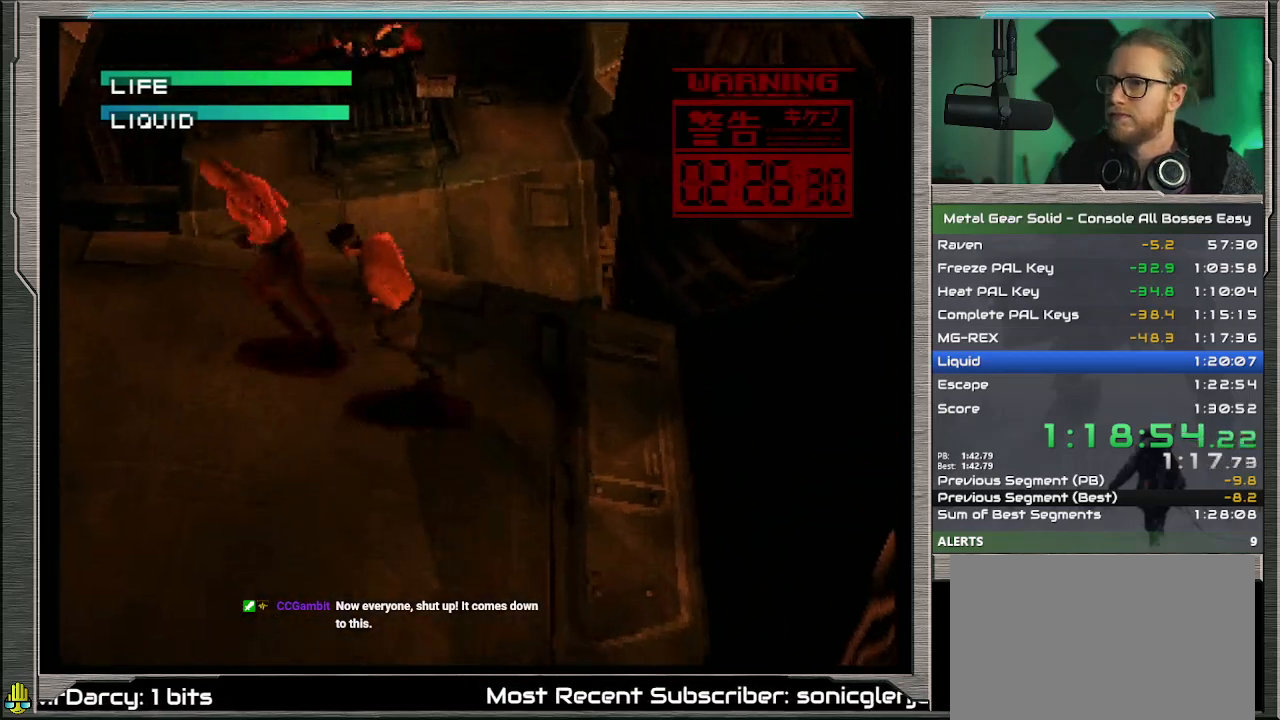
{"buttons": [], "left_stick": "center", "events": [[267, "SQUARE", "up"], [367, "DPAD_LEFT", "up"]]}
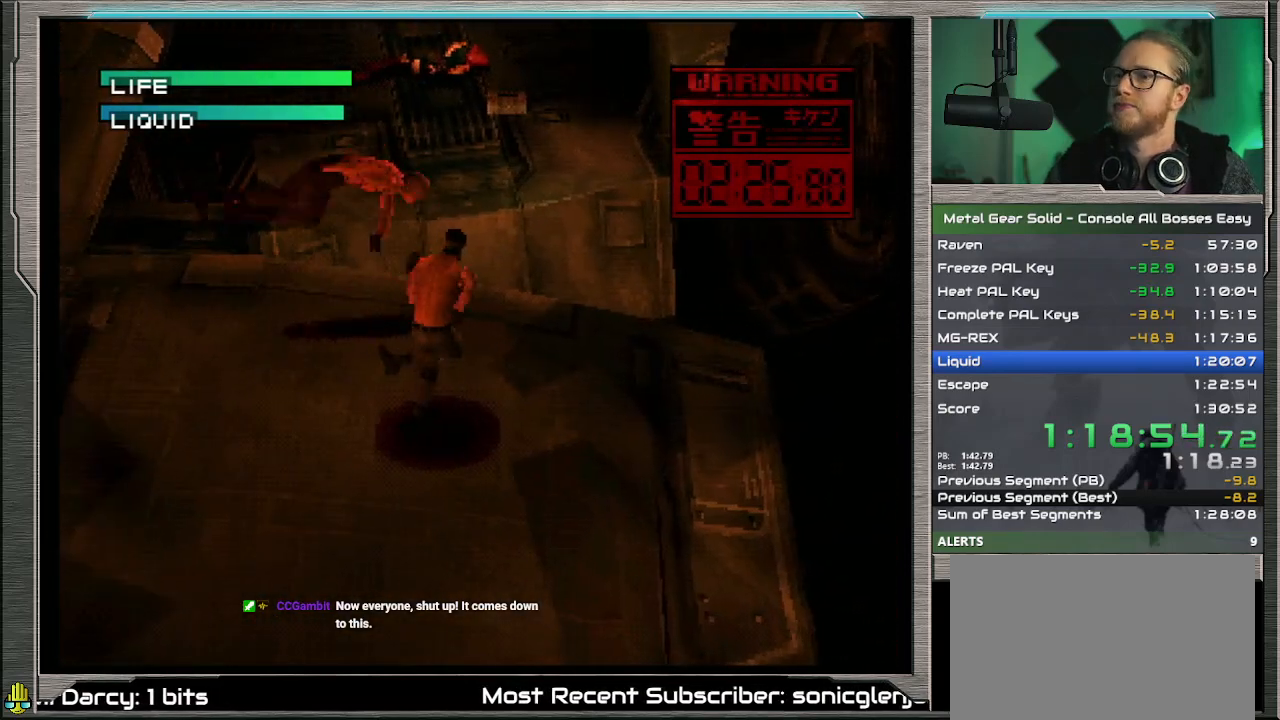
{"buttons": ["DPAD_RIGHT"], "left_stick": "center", "events": [[400, "DPAD_RIGHT", "down"]]}